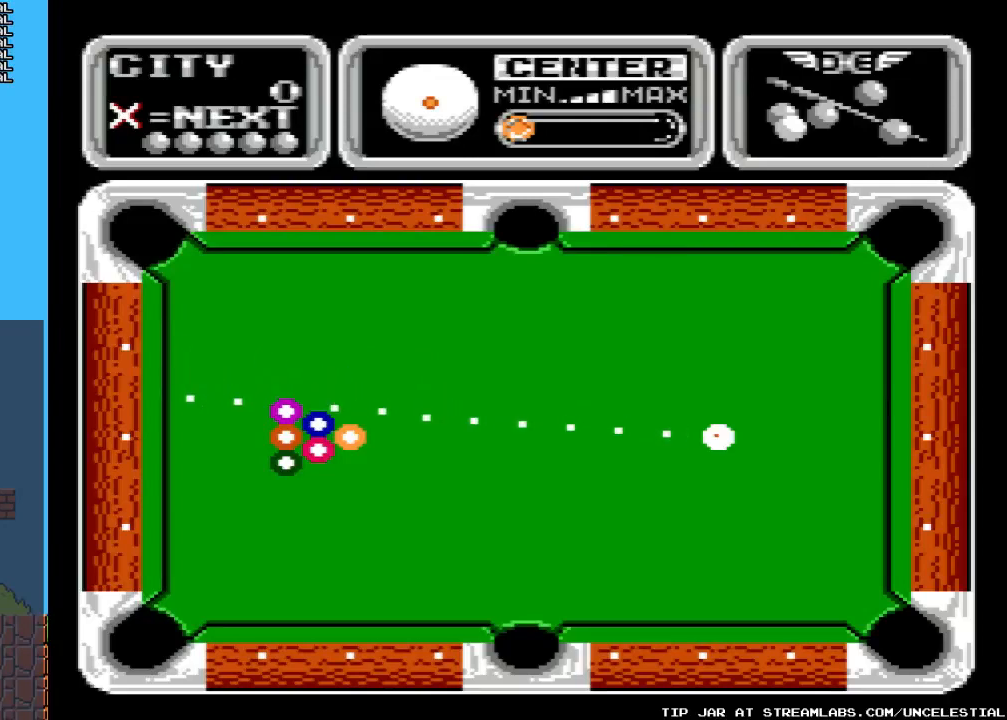
Gameplay with a controller (Nintendo layout); each line is a JSON object with the inputs held at the frame after it. "events" lists button and stick changes between this image and that frame as [ms after this image, input, new state], when the widget could be followed in between. Not read: L3 R3.
{"buttons": [], "events": []}
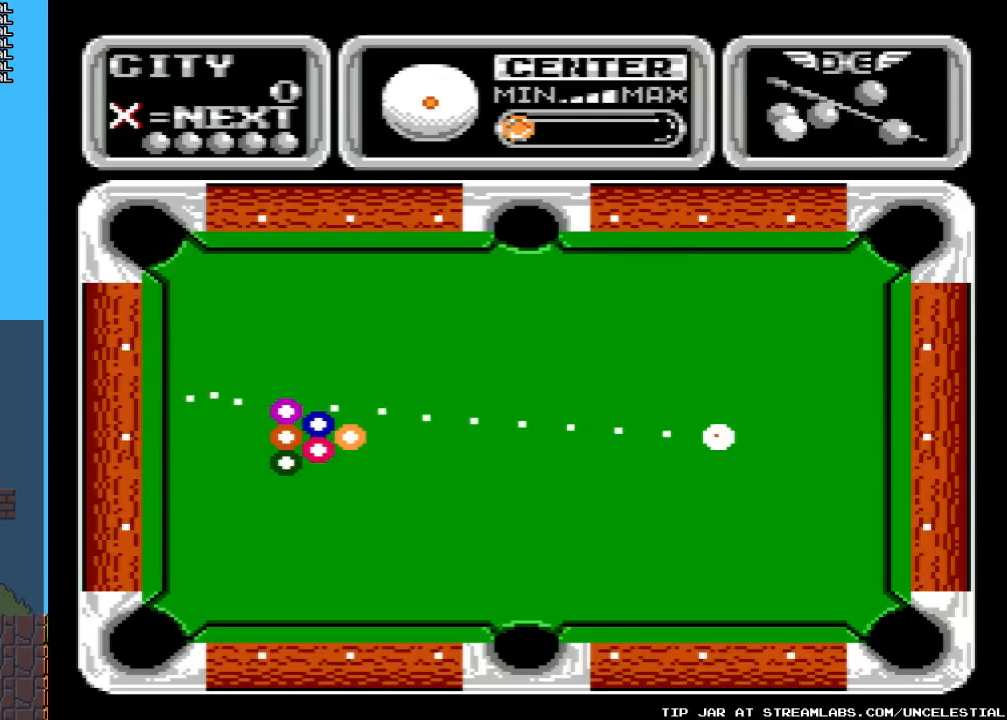
{"buttons": [], "events": [[33, "DPAD_LEFT", "down"], [167, "DPAD_LEFT", "up"]]}
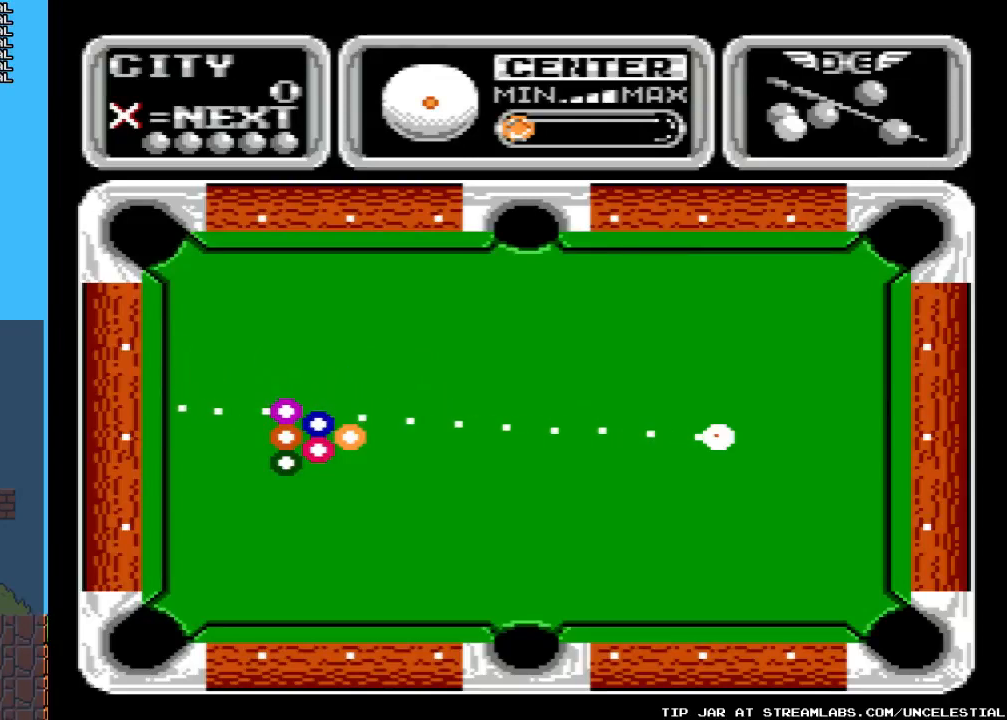
{"buttons": [], "events": []}
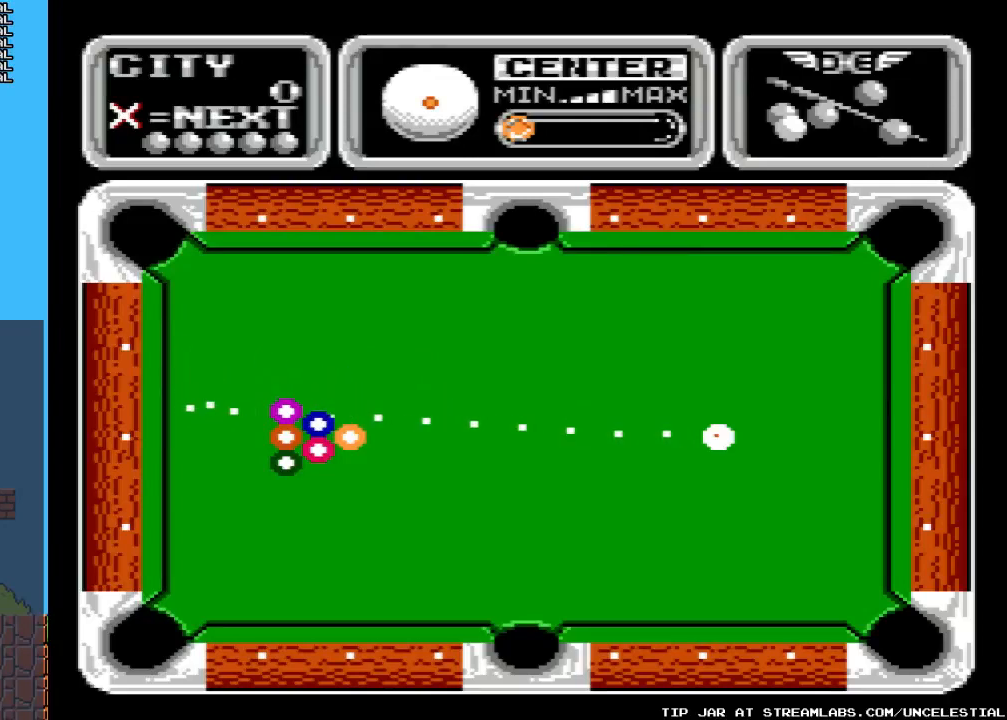
{"buttons": [], "events": []}
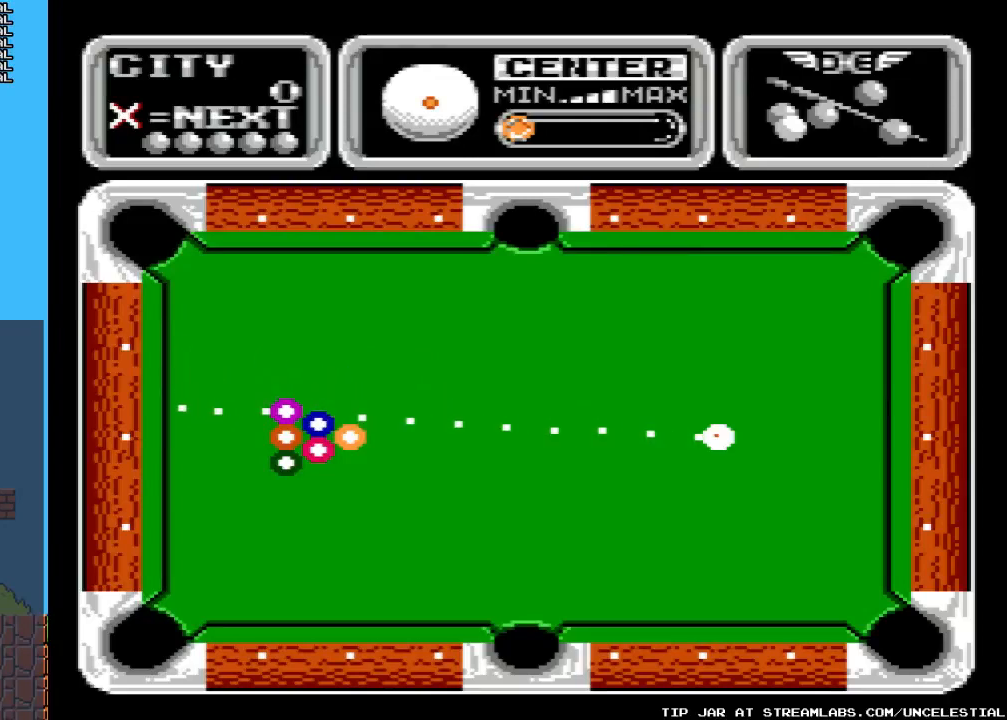
{"buttons": [], "events": [[333, "DPAD_LEFT", "down"], [467, "DPAD_LEFT", "up"]]}
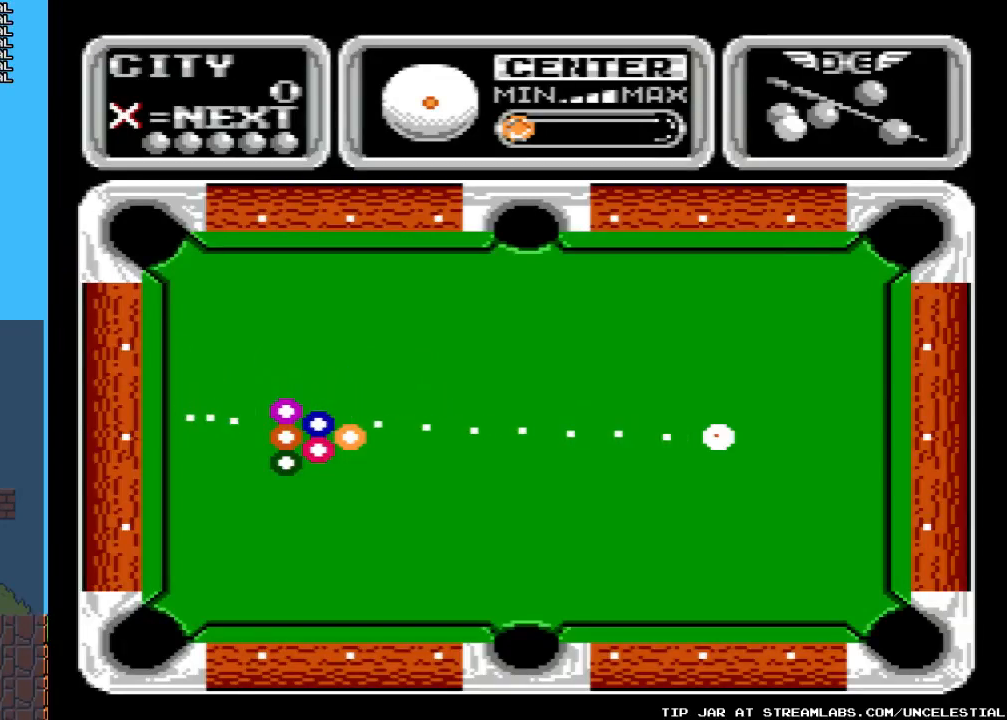
{"buttons": [], "events": [[400, "DPAD_RIGHT", "down"], [467, "DPAD_RIGHT", "up"]]}
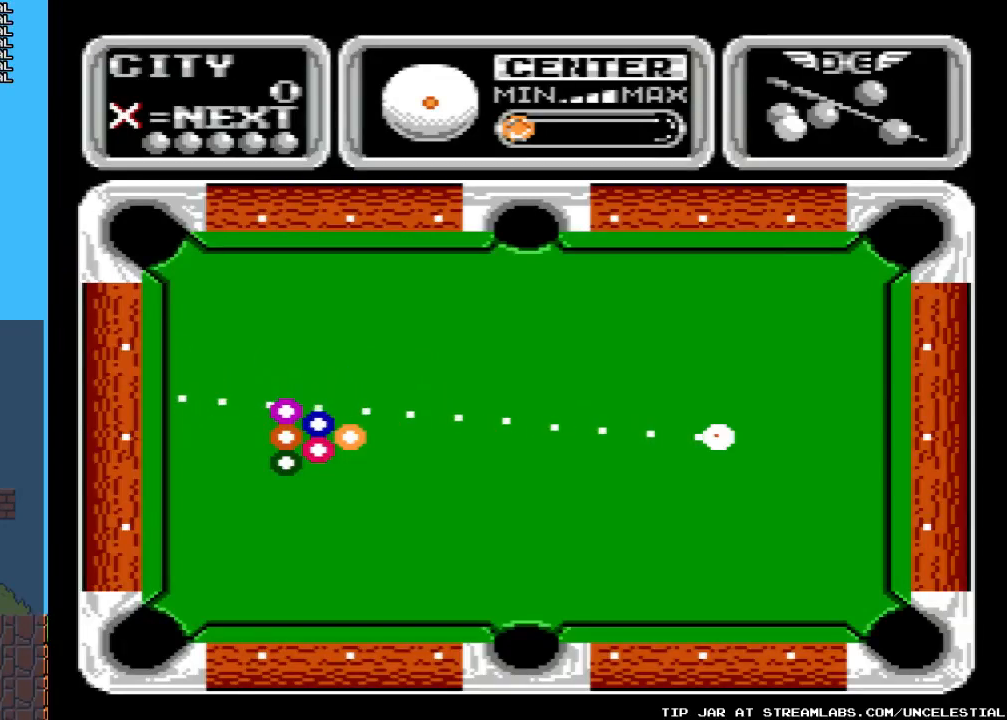
{"buttons": [], "events": []}
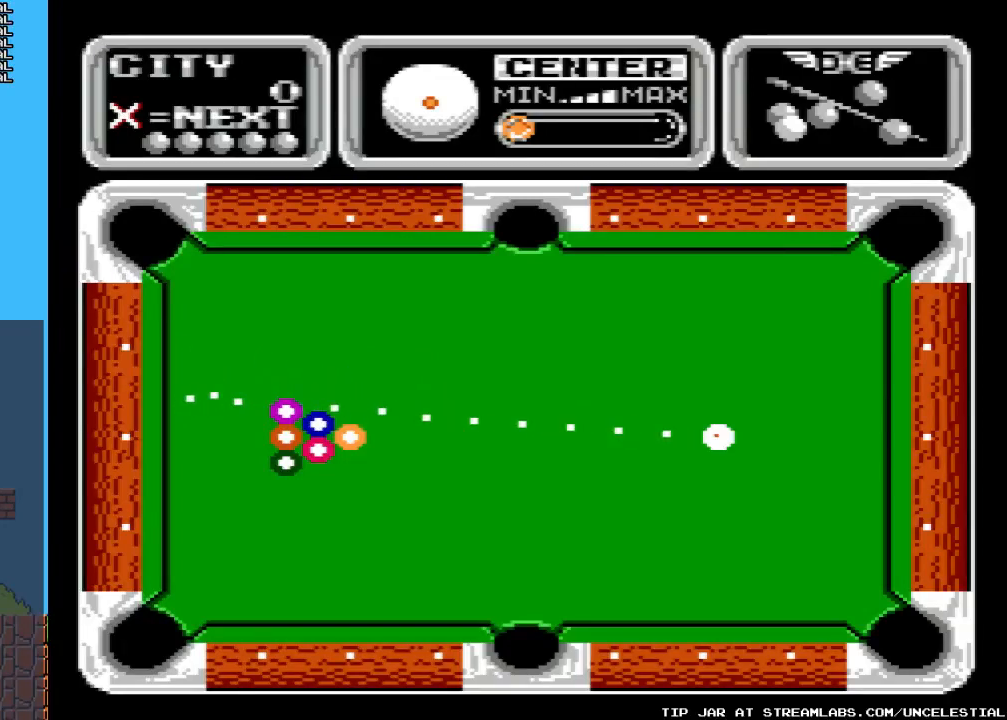
{"buttons": [], "events": [[33, "DPAD_LEFT", "down"], [300, "DPAD_LEFT", "up"]]}
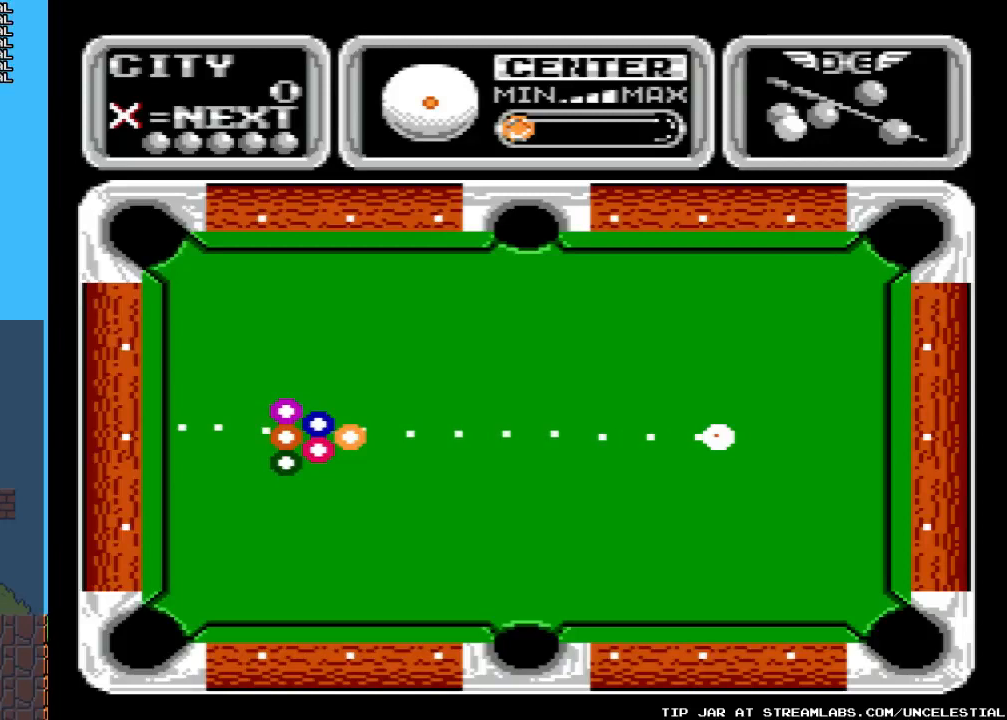
{"buttons": [], "events": [[233, "DPAD_LEFT", "down"], [400, "DPAD_LEFT", "up"]]}
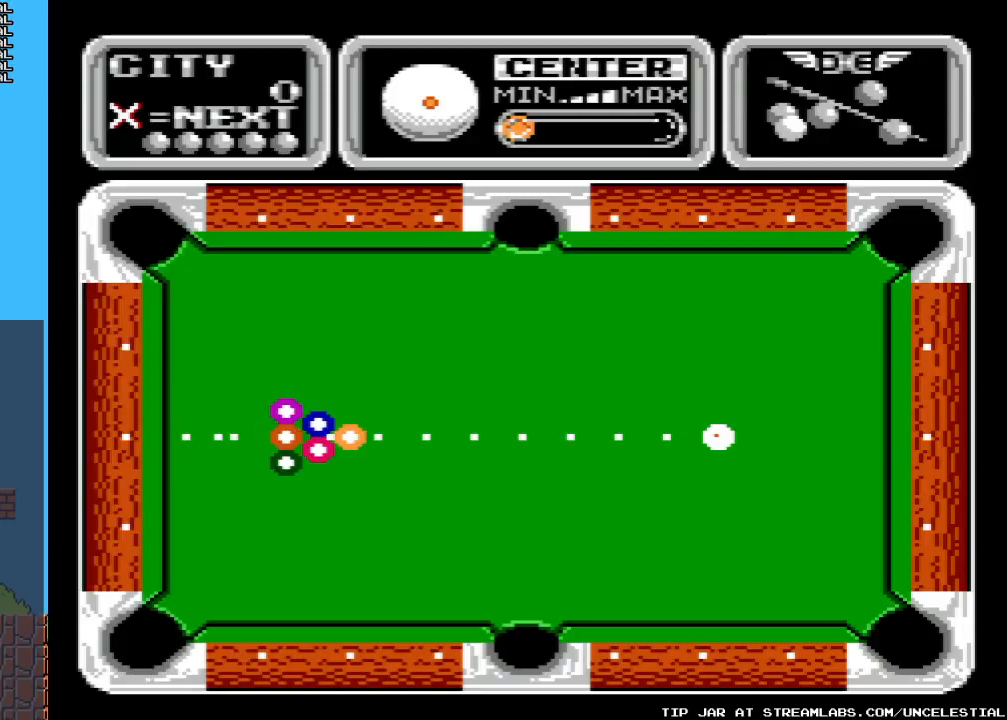
{"buttons": [], "events": [[300, "DPAD_LEFT", "down"], [433, "DPAD_LEFT", "up"]]}
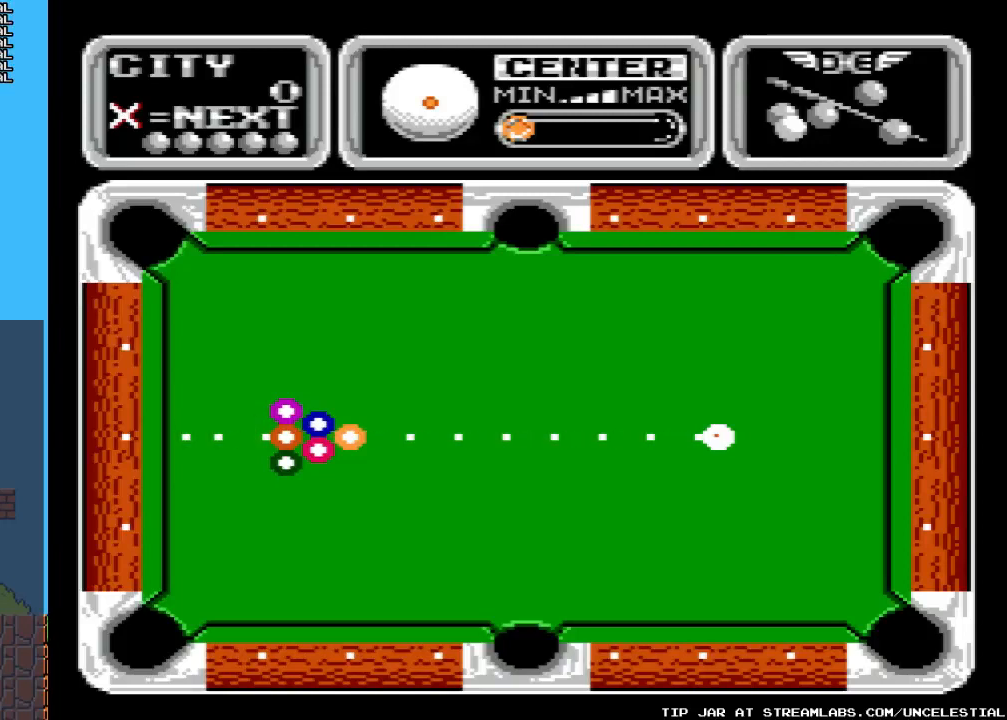
{"buttons": ["DPAD_LEFT"], "events": [[400, "DPAD_LEFT", "down"]]}
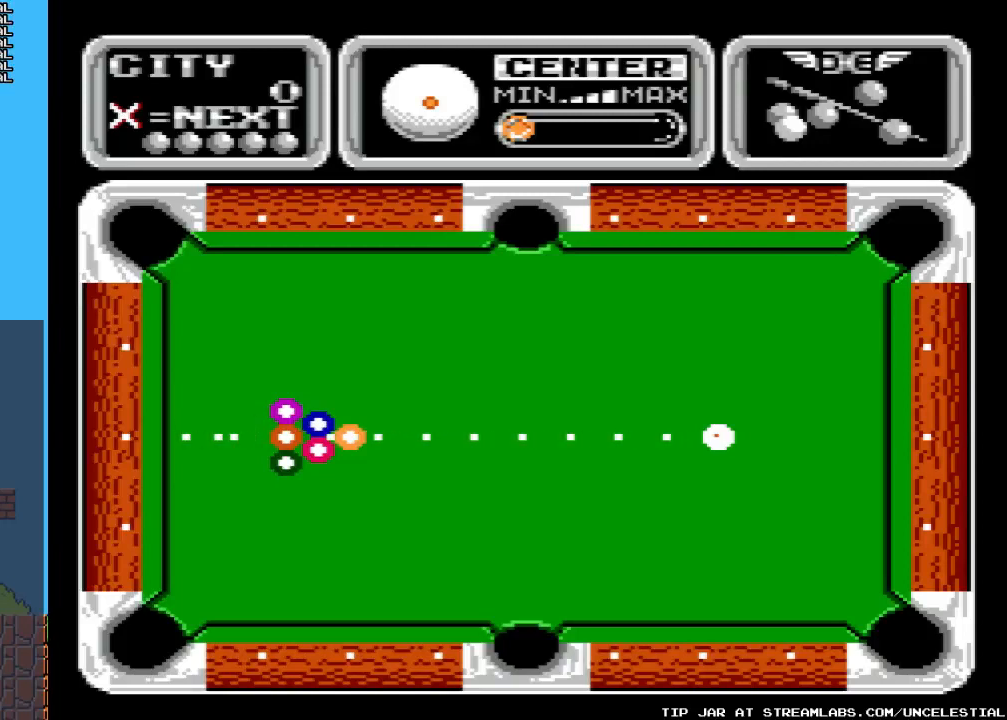
{"buttons": ["DPAD_LEFT"], "events": [[33, "DPAD_LEFT", "up"], [500, "DPAD_LEFT", "down"]]}
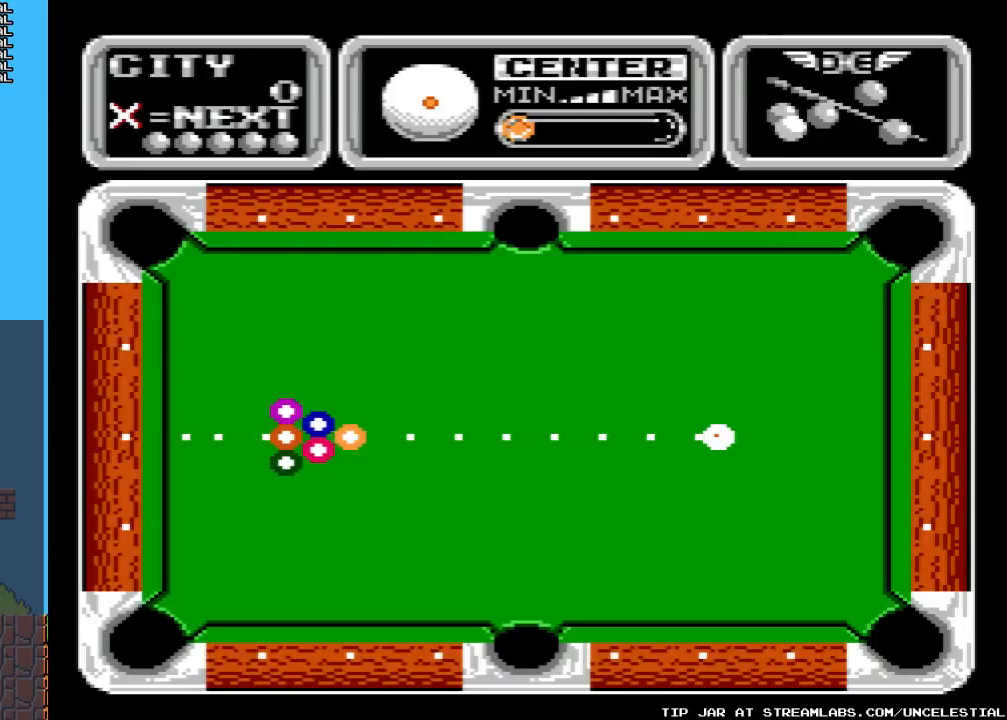
{"buttons": [], "events": [[167, "DPAD_LEFT", "up"]]}
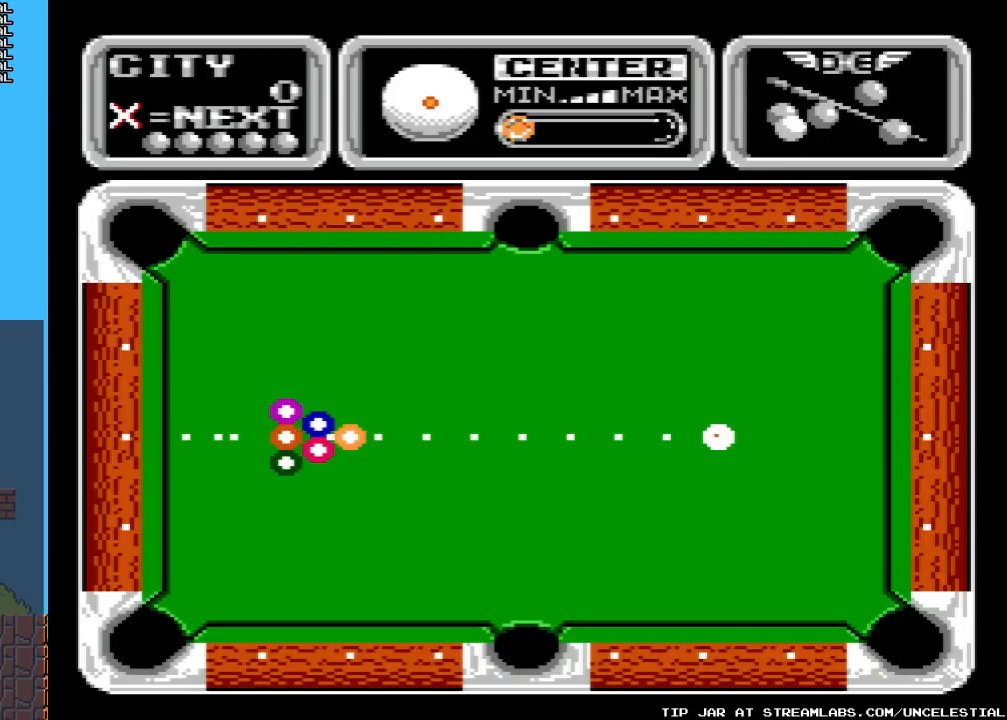
{"buttons": ["DPAD_DOWN"], "events": [[33, "DPAD_LEFT", "down"], [233, "DPAD_LEFT", "up"], [500, "DPAD_DOWN", "down"]]}
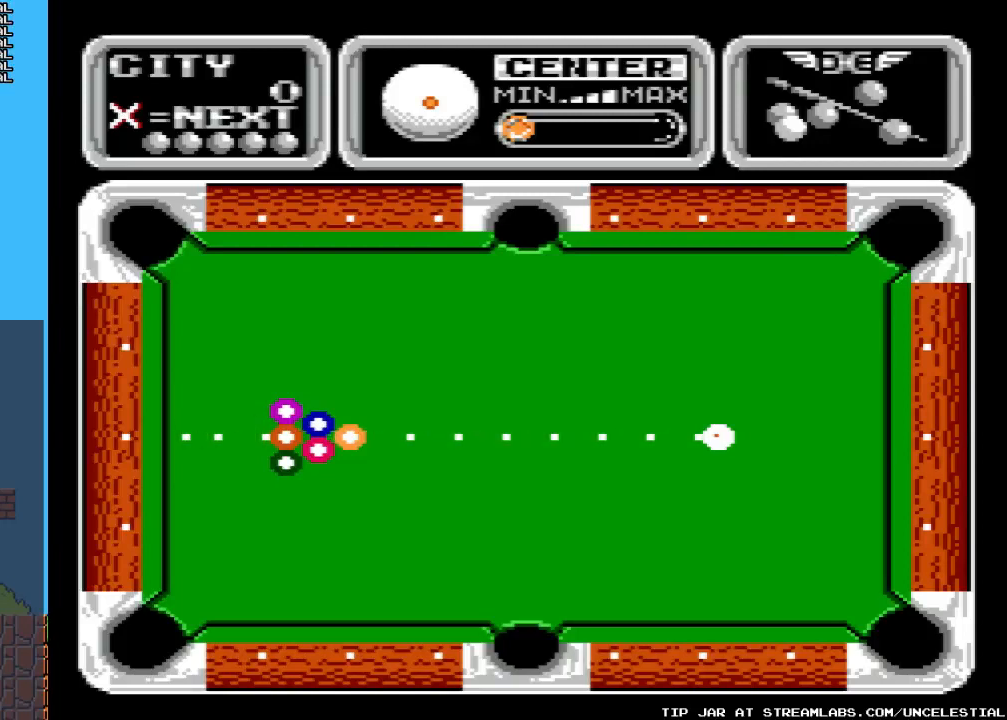
{"buttons": [], "events": [[100, "DPAD_DOWN", "up"]]}
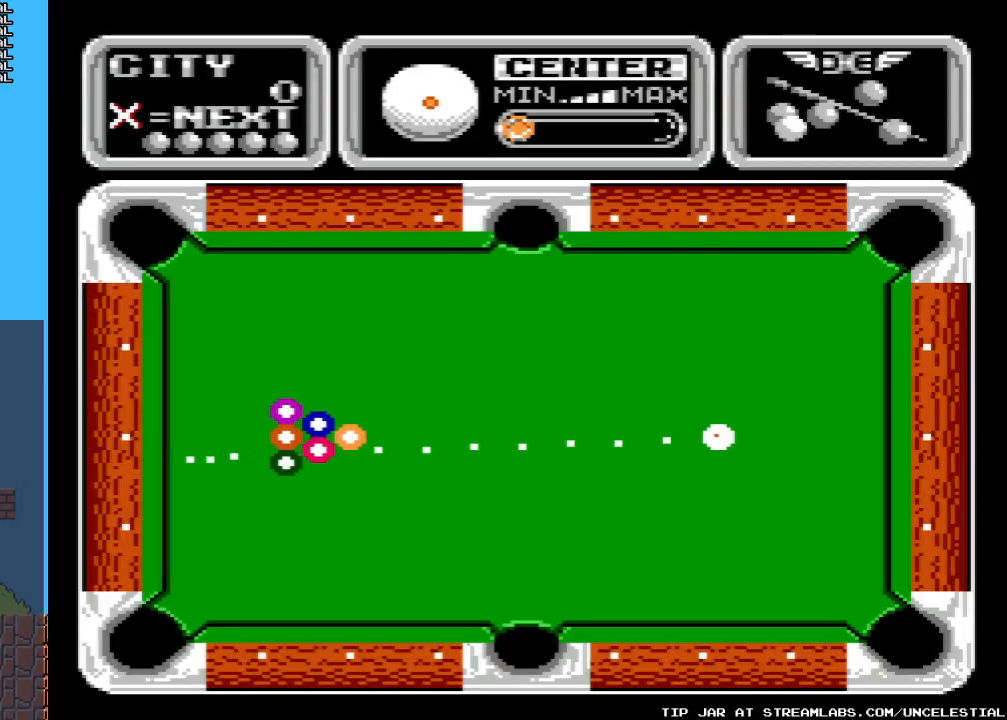
{"buttons": [], "events": [[100, "DPAD_UP", "down"], [167, "DPAD_UP", "up"]]}
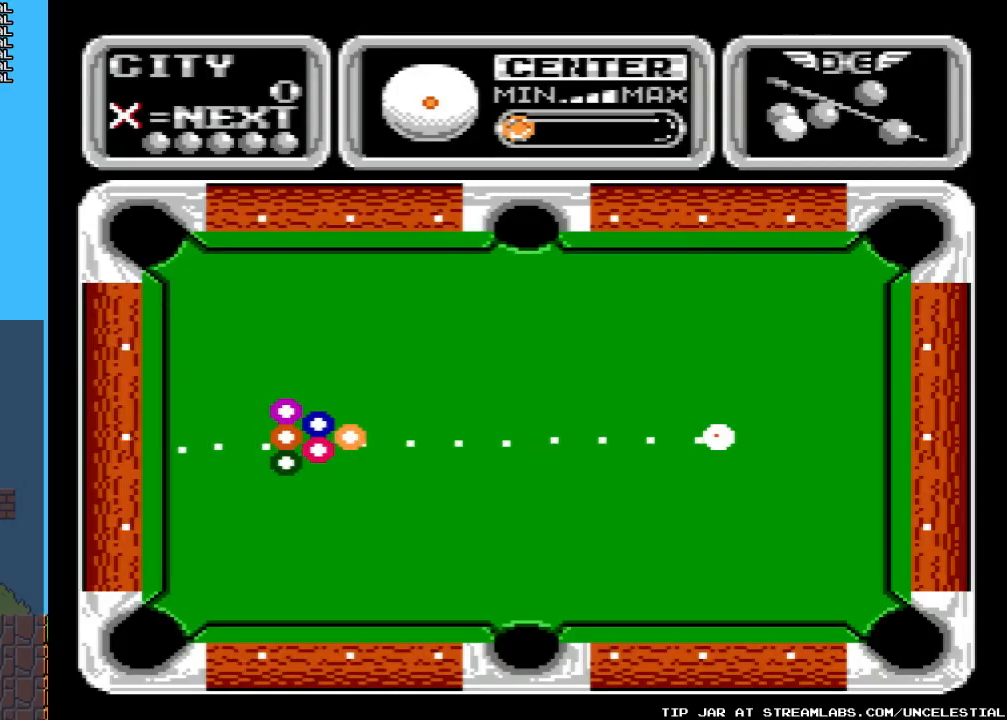
{"buttons": [], "events": []}
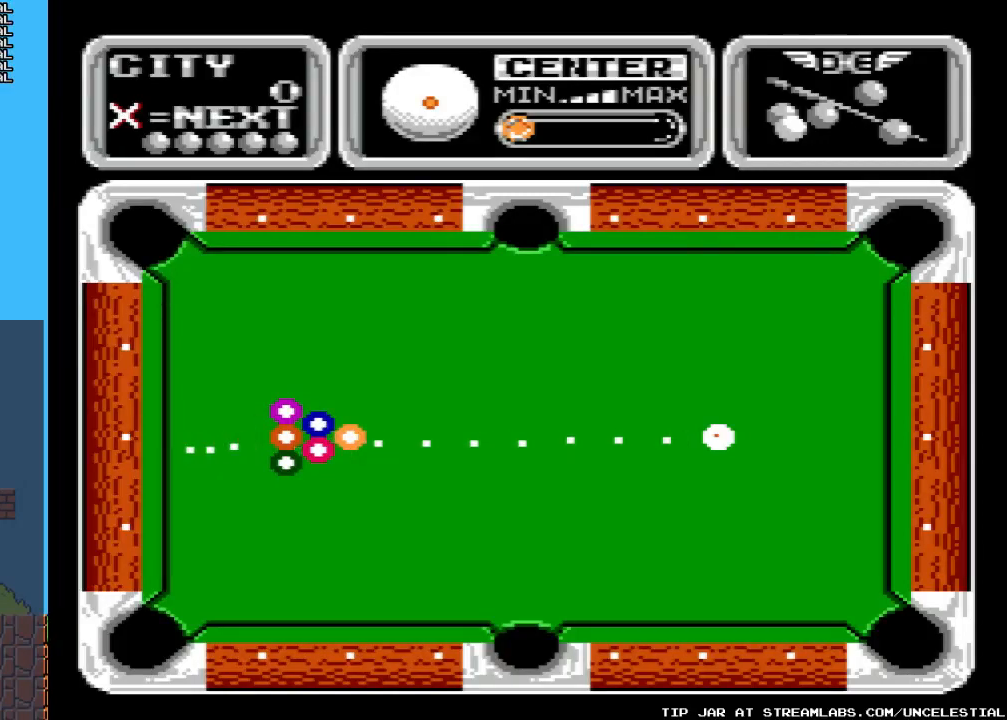
{"buttons": [], "events": [[67, "DPAD_UP", "down"], [133, "DPAD_UP", "up"]]}
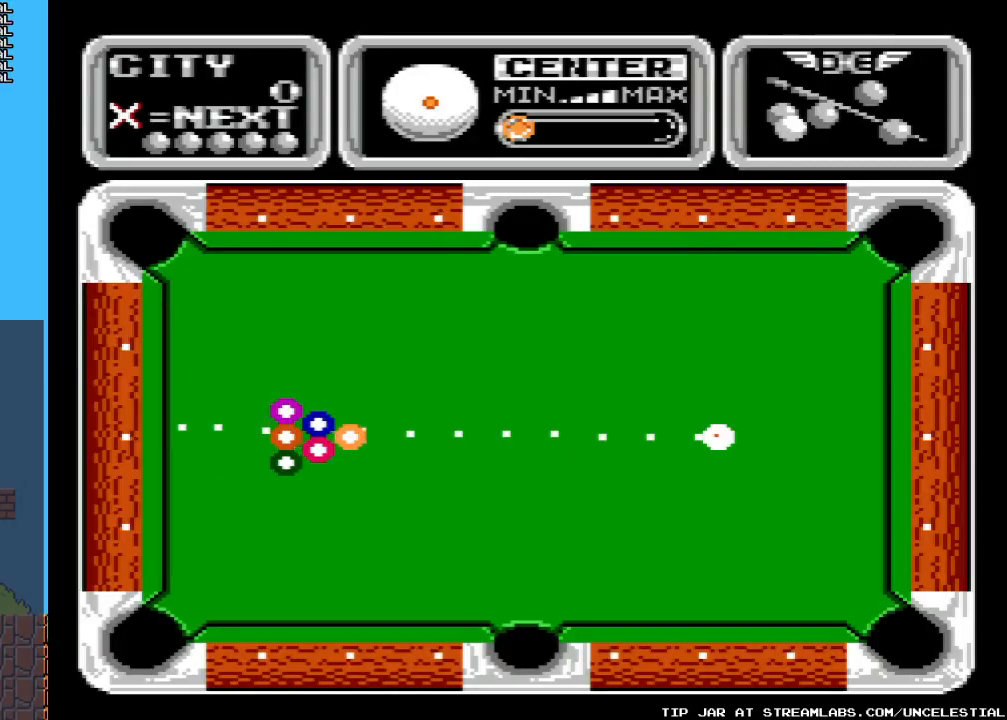
{"buttons": [], "events": [[67, "DPAD_DOWN", "down"], [133, "DPAD_DOWN", "up"]]}
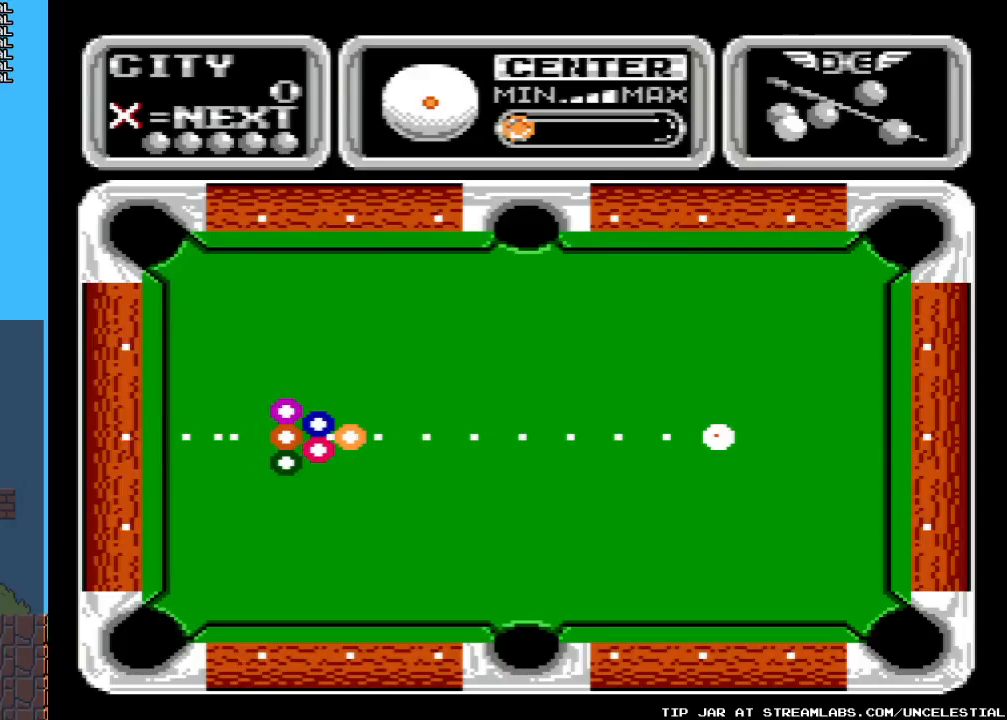
{"buttons": [], "events": []}
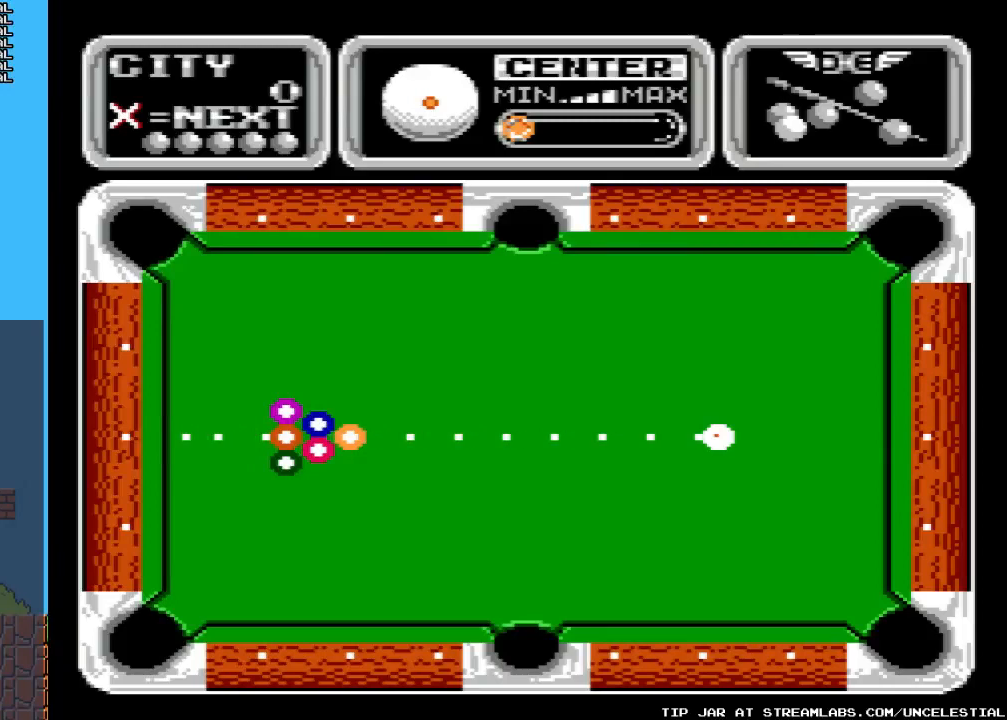
{"buttons": [], "events": []}
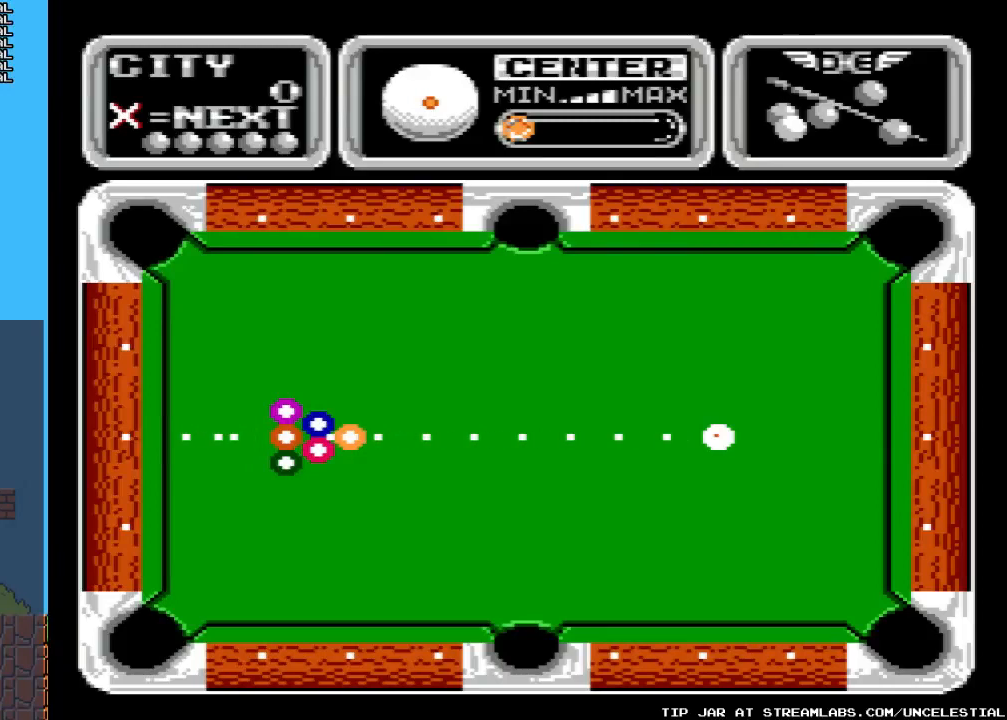
{"buttons": [], "events": [[300, "B", "down"], [467, "B", "up"]]}
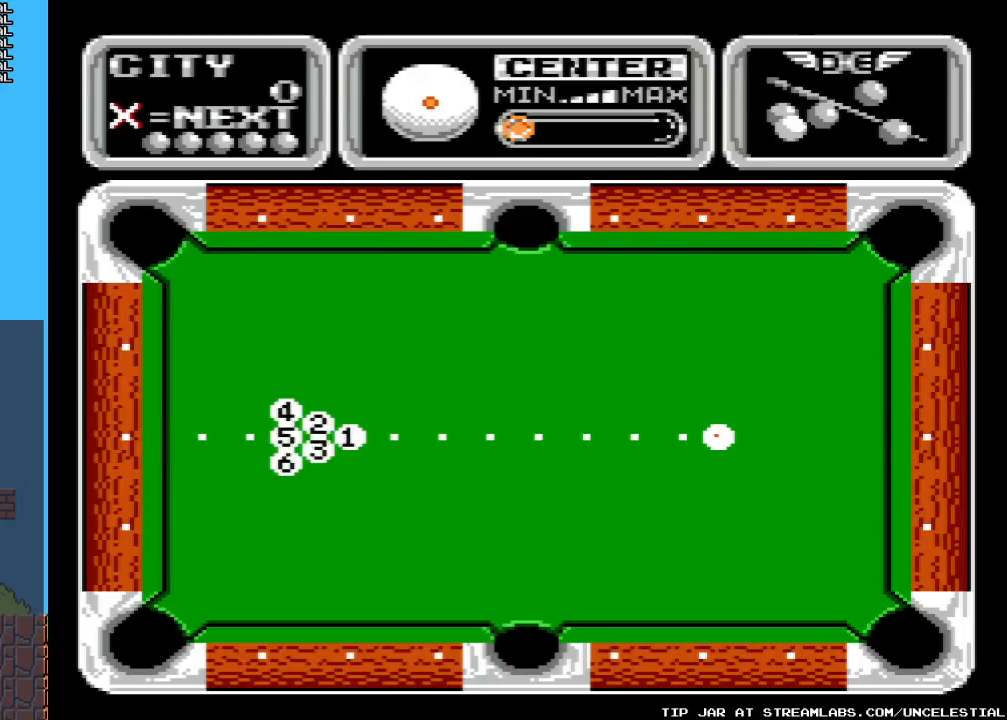
{"buttons": [], "events": []}
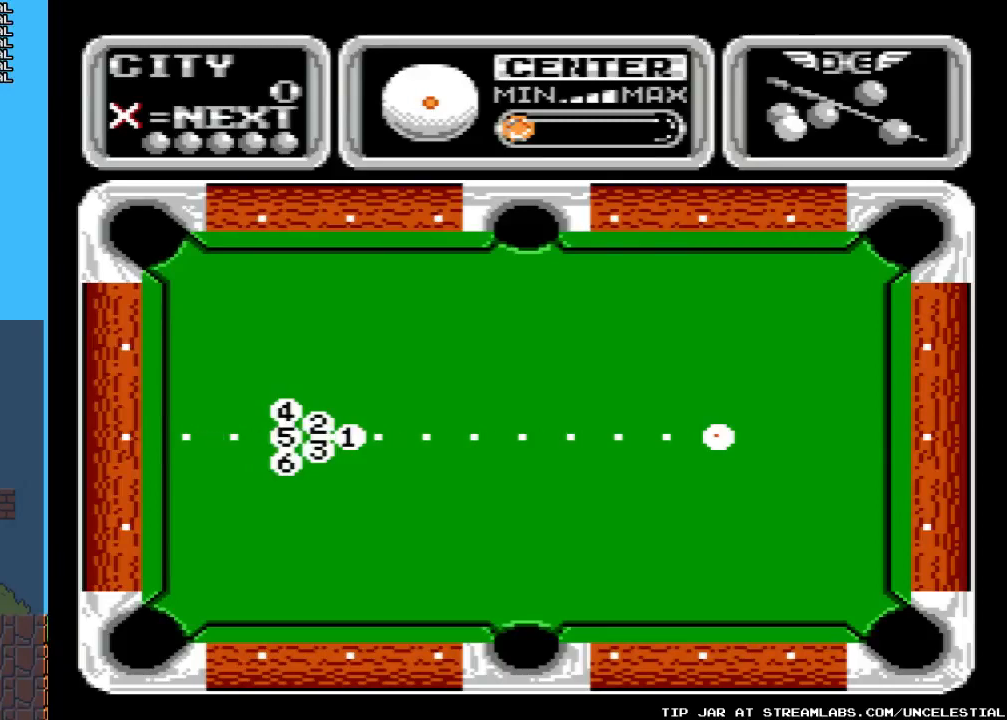
{"buttons": [], "events": []}
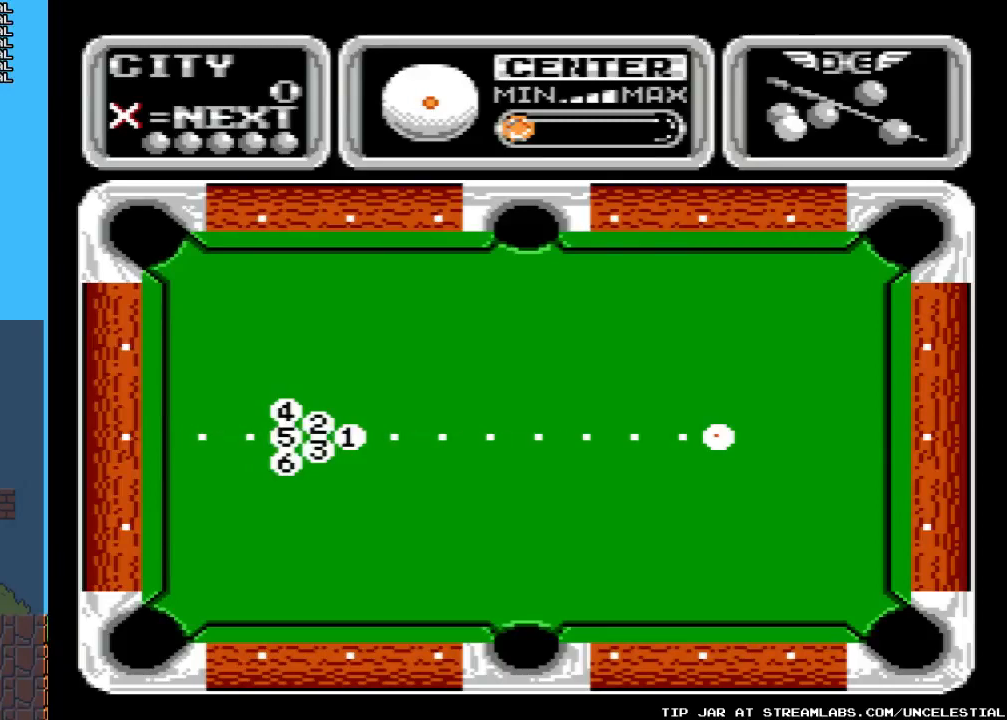
{"buttons": [], "events": []}
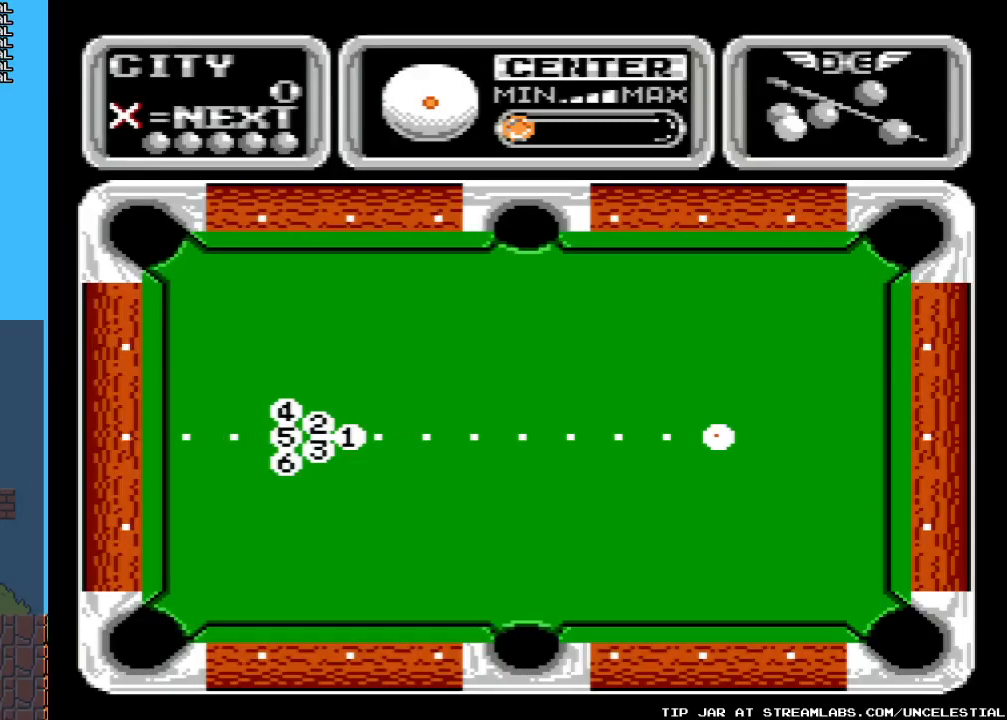
{"buttons": [], "events": []}
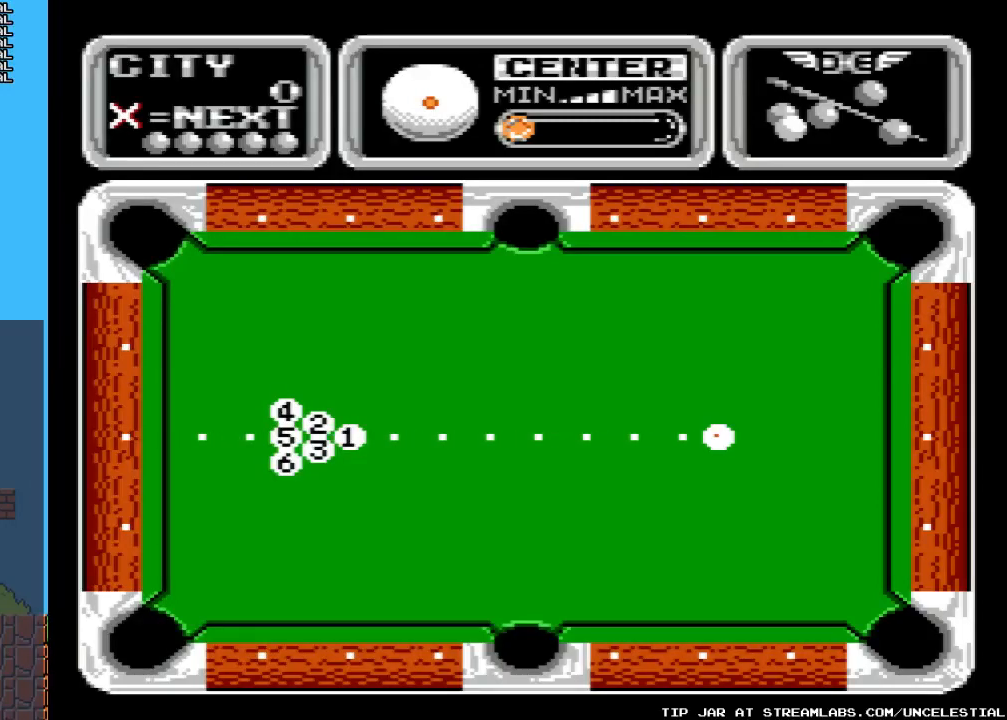
{"buttons": [], "events": [[200, "B", "down"], [367, "B", "up"]]}
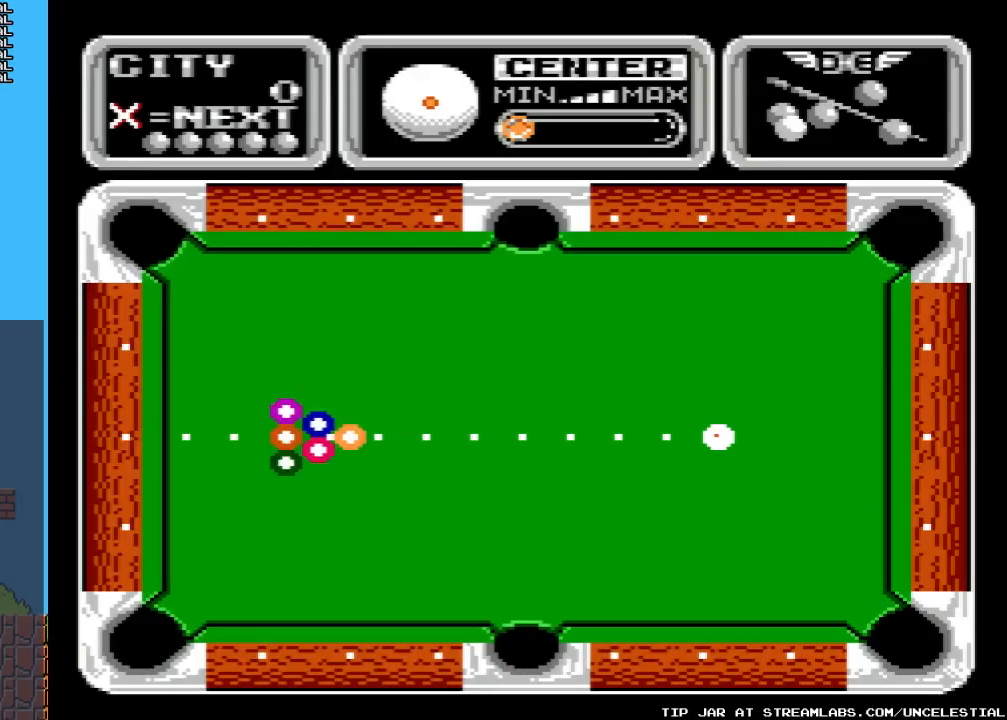
{"buttons": [], "events": []}